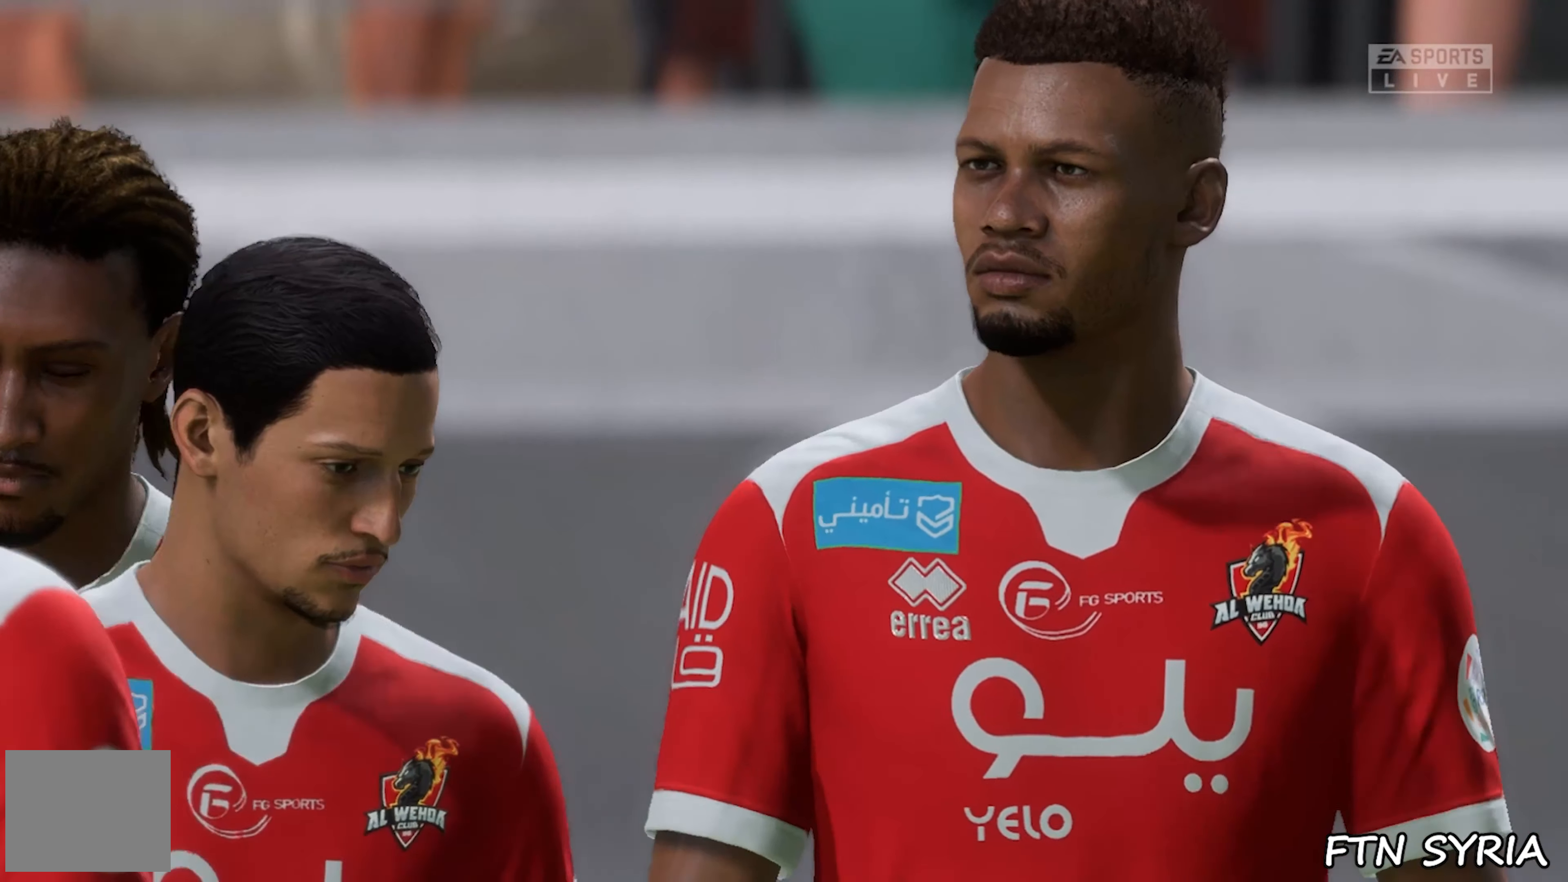
Gameplay with a controller (PlayStation layout); each line is a JSON object with the inputs held at the frame after it. "events" lists button and stick changes between this image and that frame as [ms after this image, input, new state], when the widget could be followed in between. Not read: L1 left_stick right_stick.
{"buttons": [], "events": [[384, "R1", "down"], [467, "R1", "up"]]}
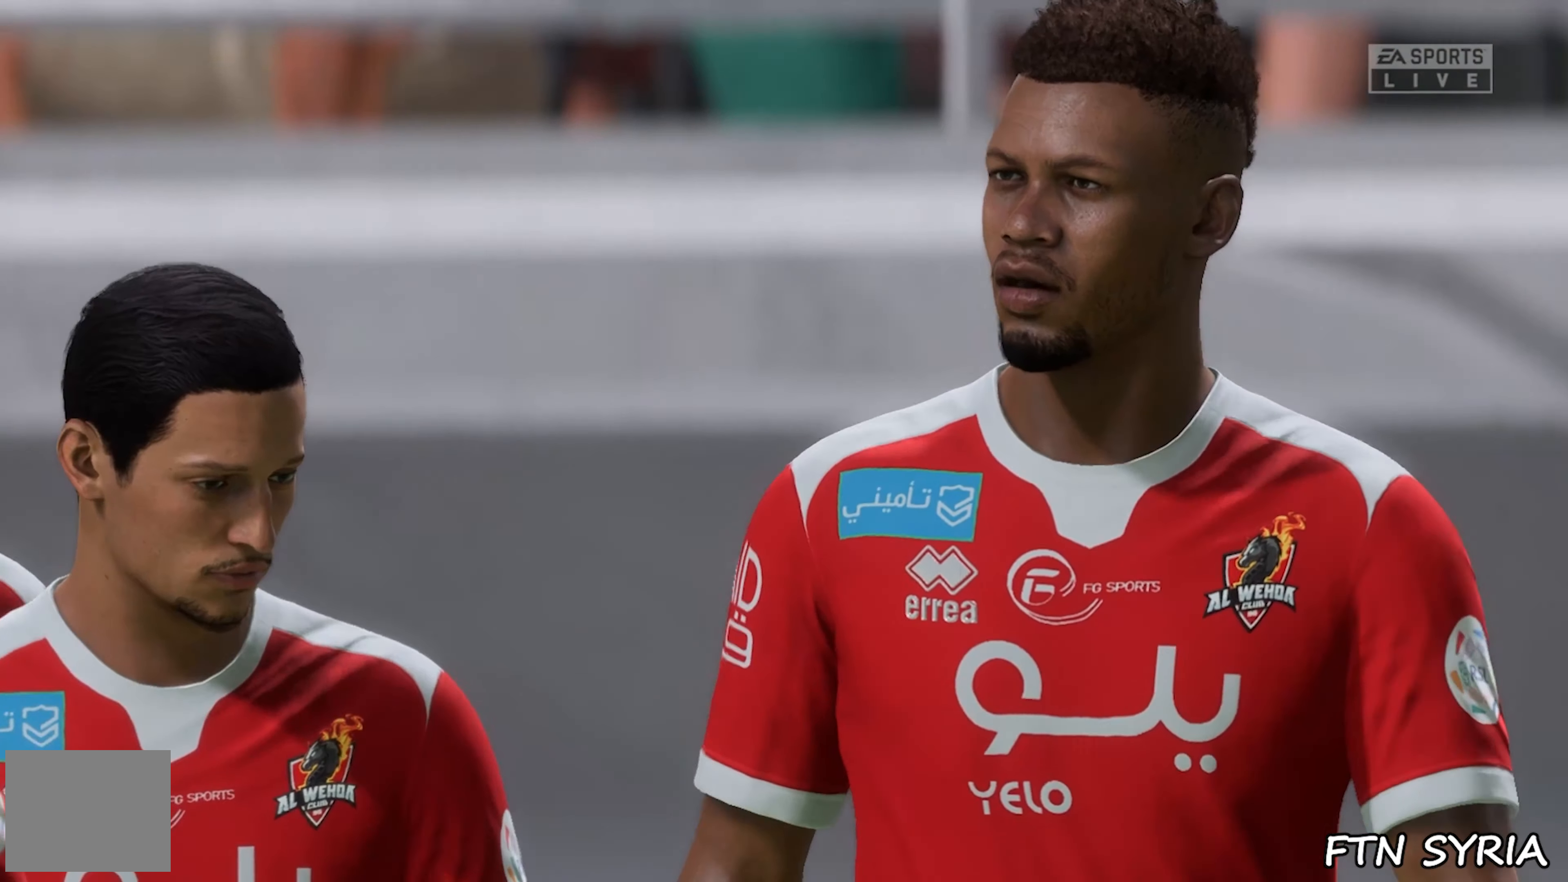
{"buttons": [], "events": []}
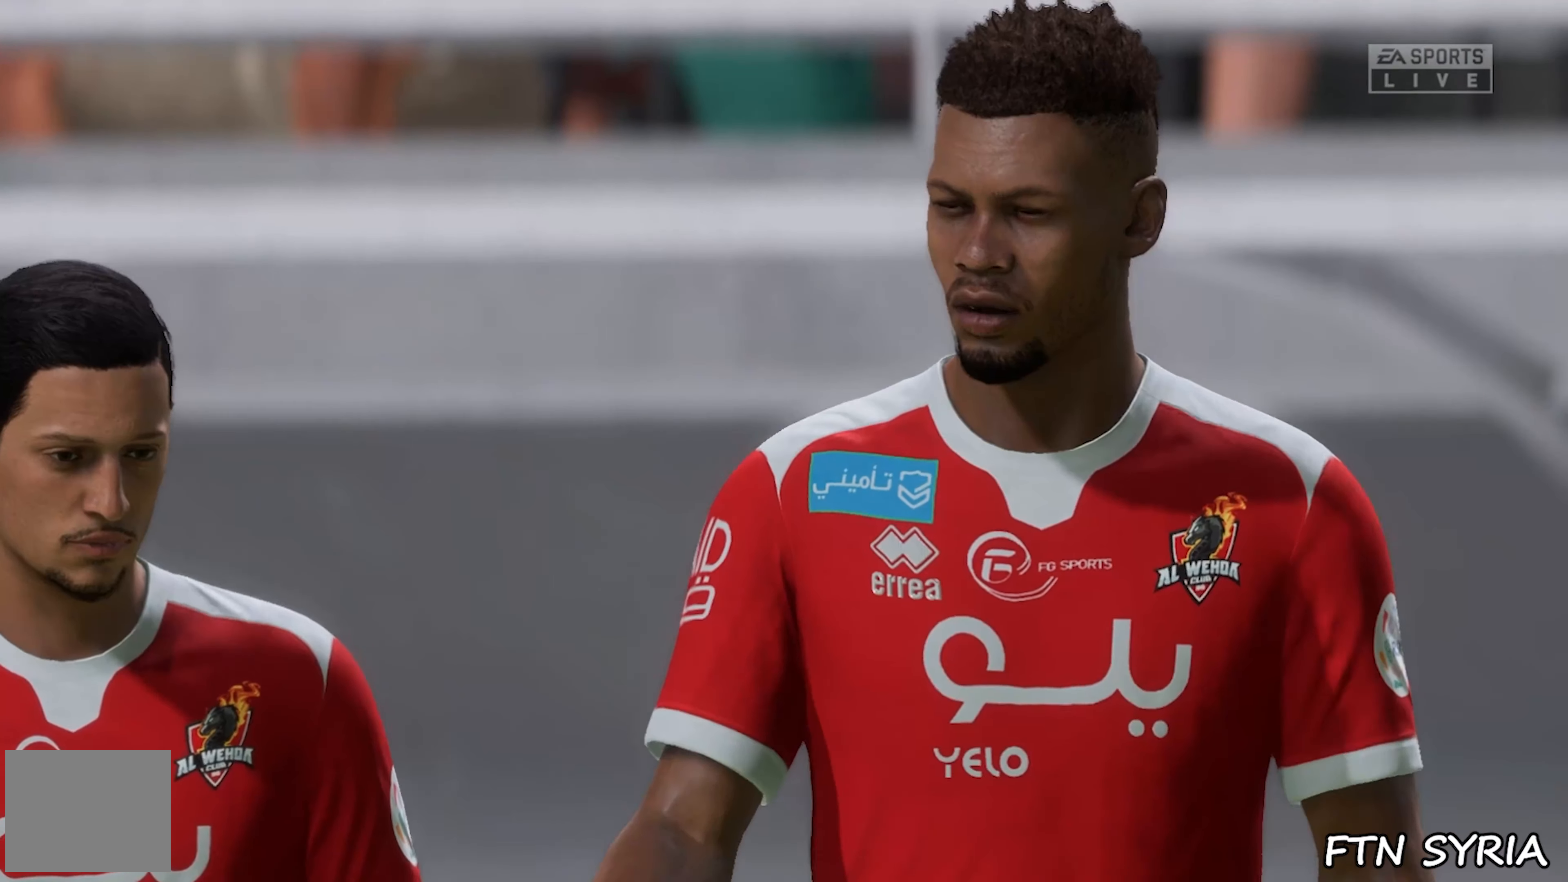
{"buttons": [], "events": []}
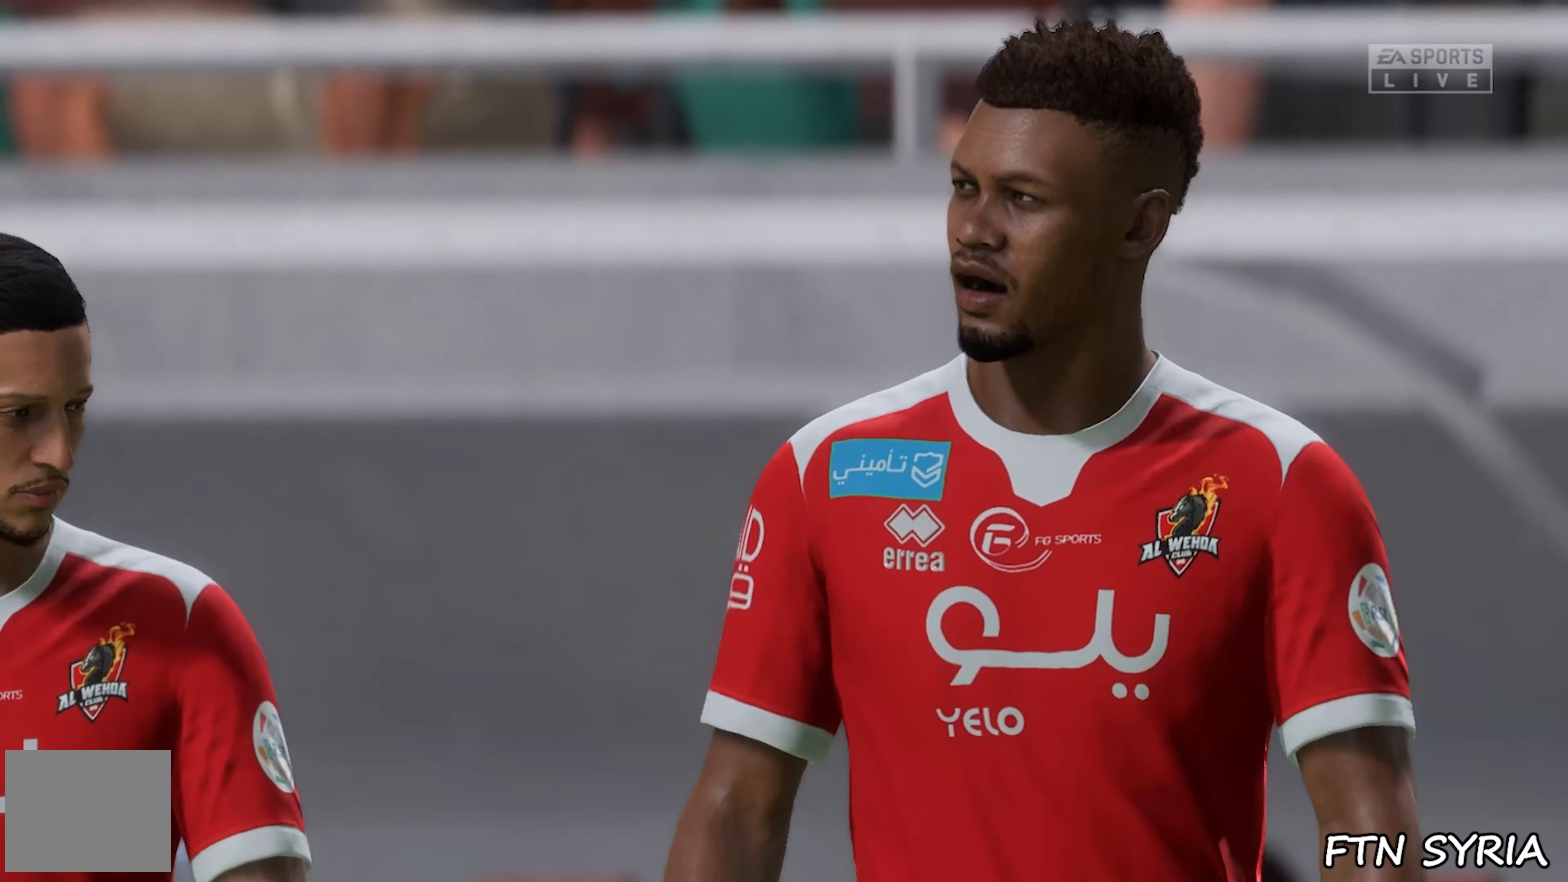
{"buttons": [], "events": []}
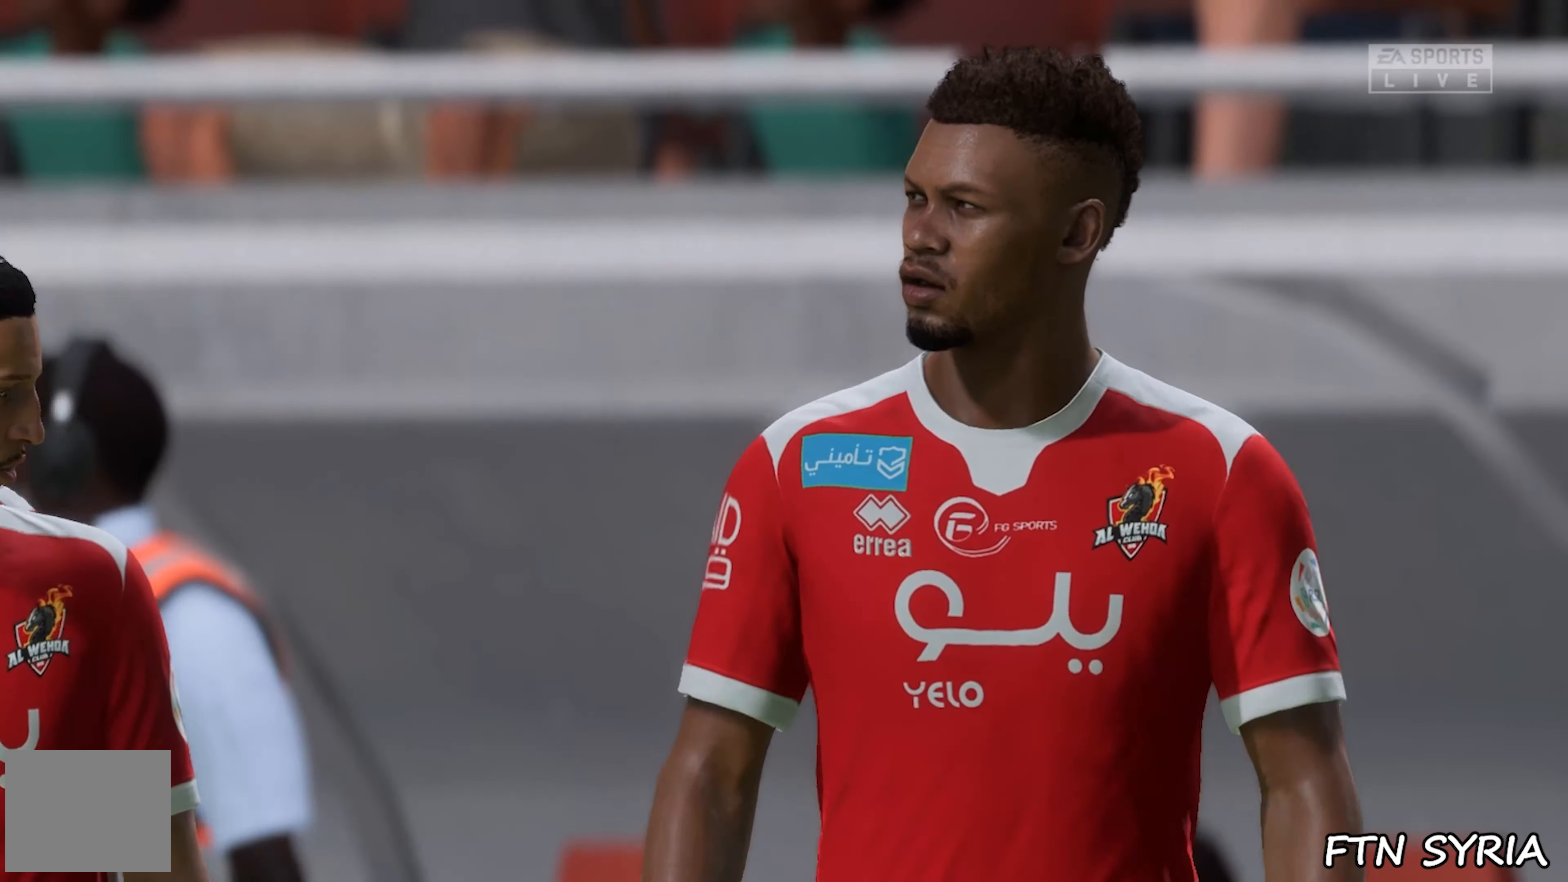
{"buttons": [], "events": []}
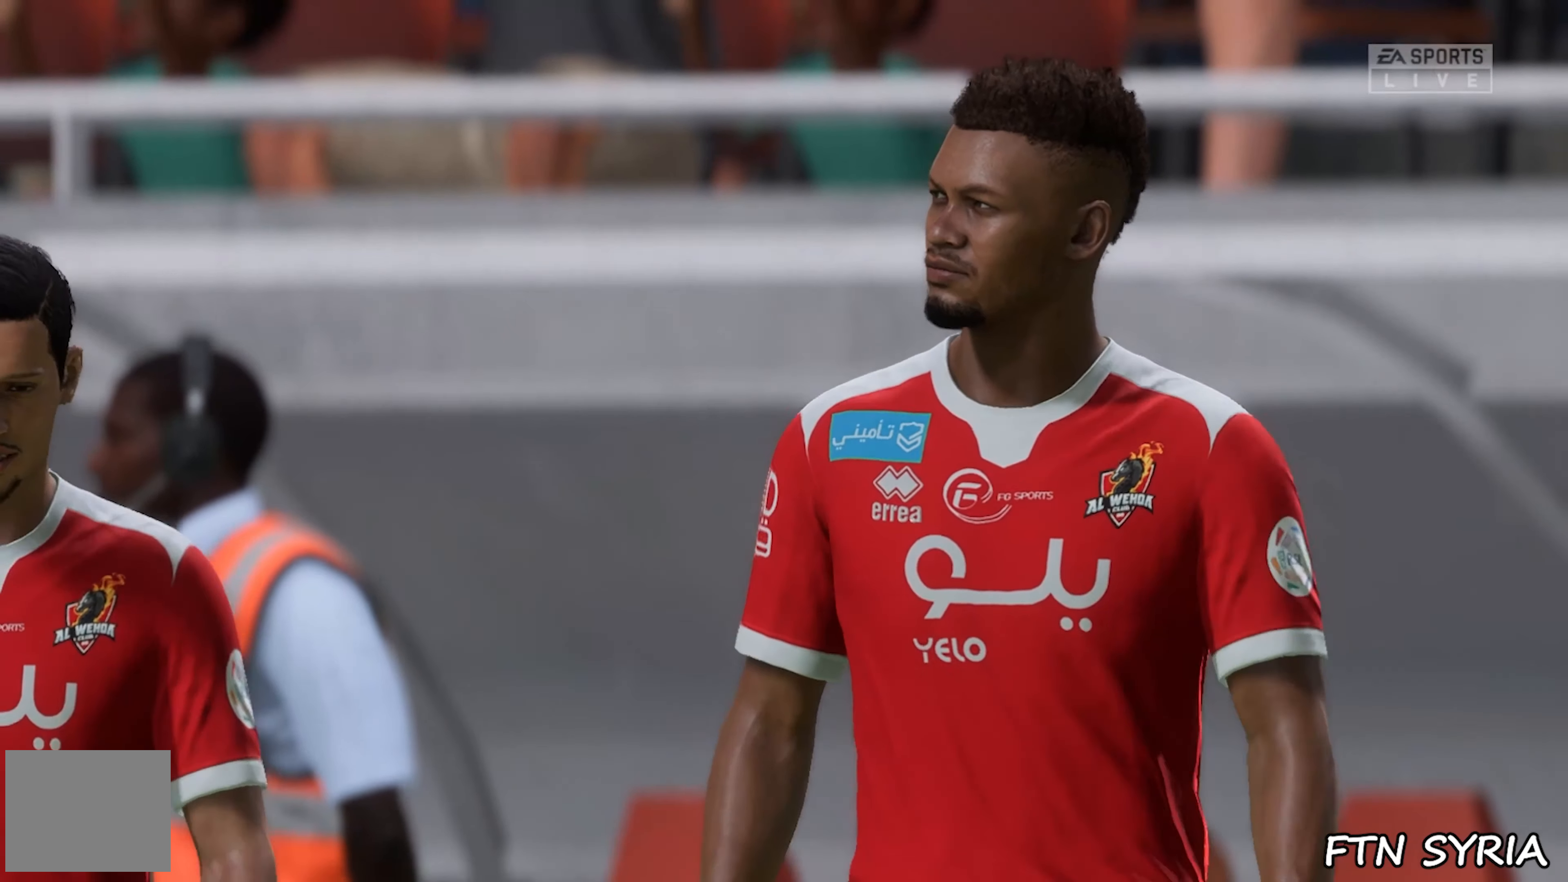
{"buttons": [], "events": []}
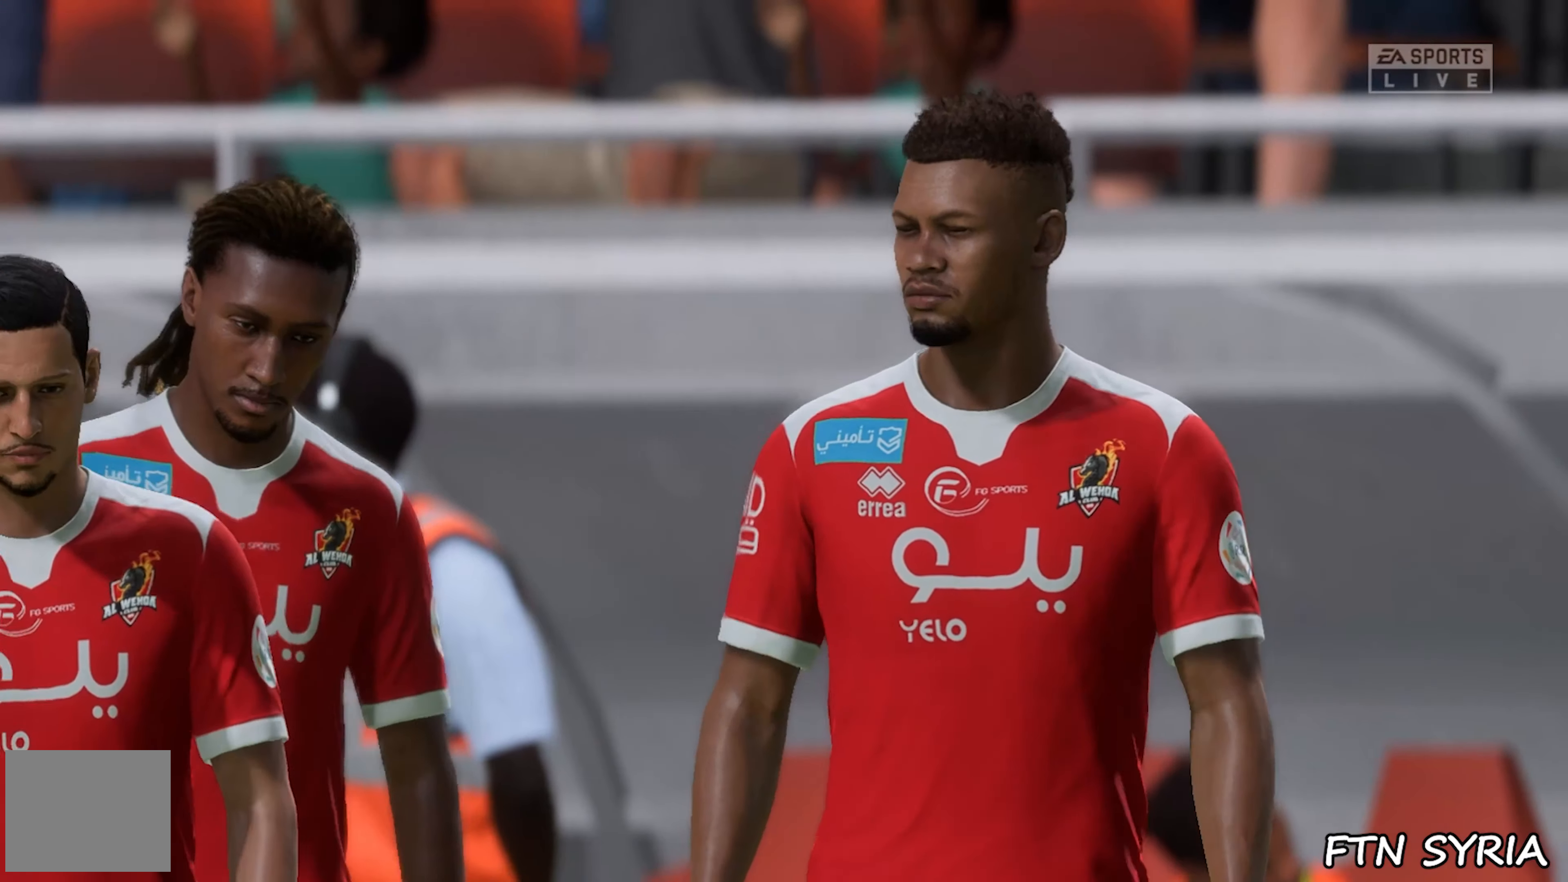
{"buttons": ["R1"], "events": [[500, "R1", "down"]]}
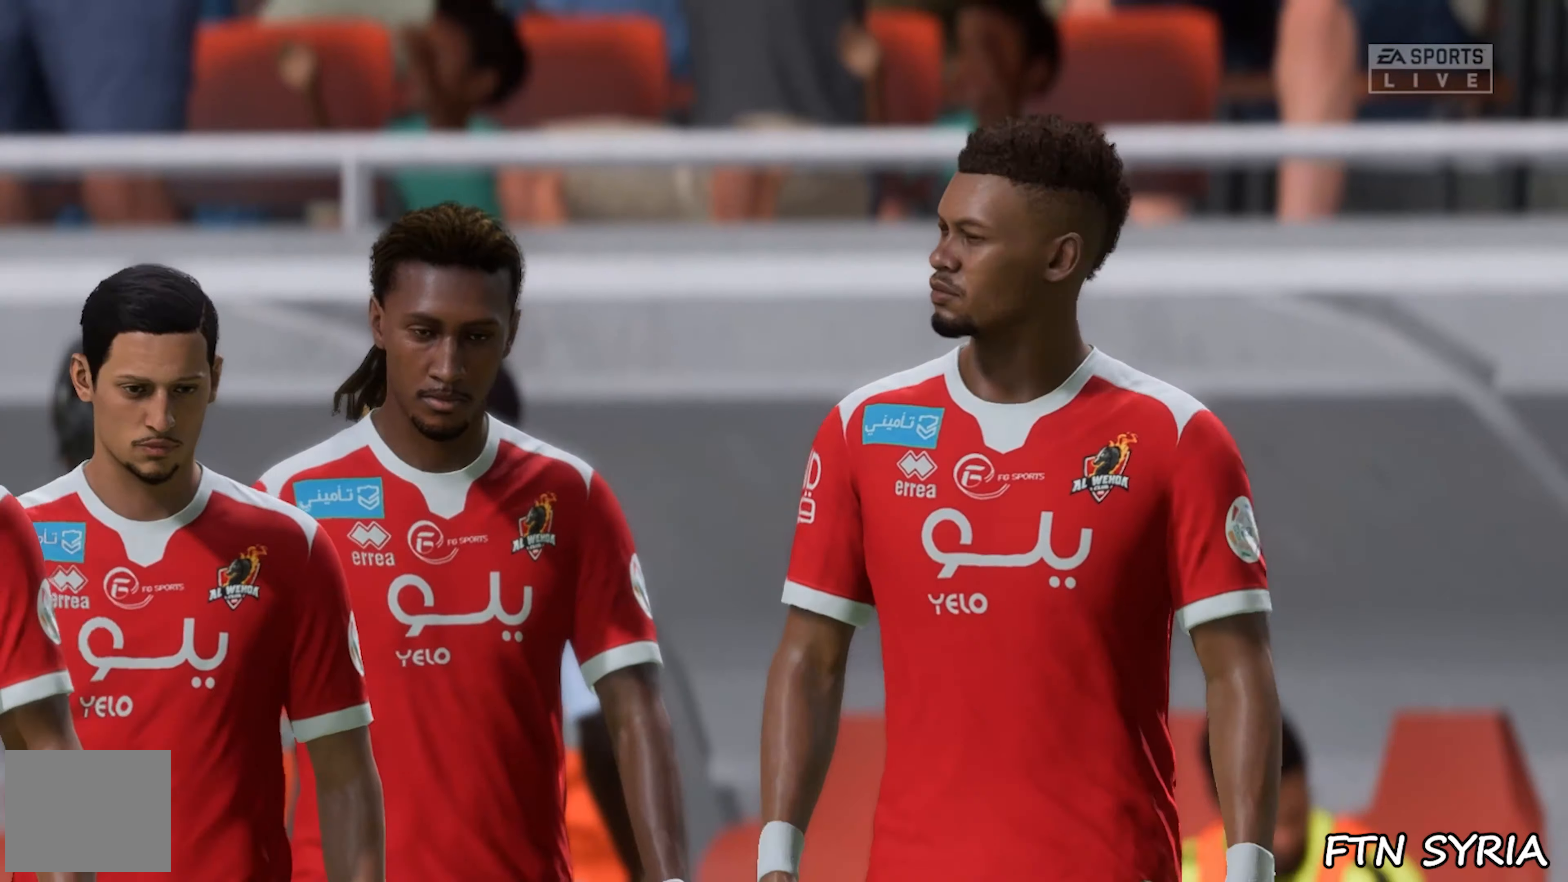
{"buttons": ["R1"], "events": [[166, "R1", "up"], [500, "R1", "down"]]}
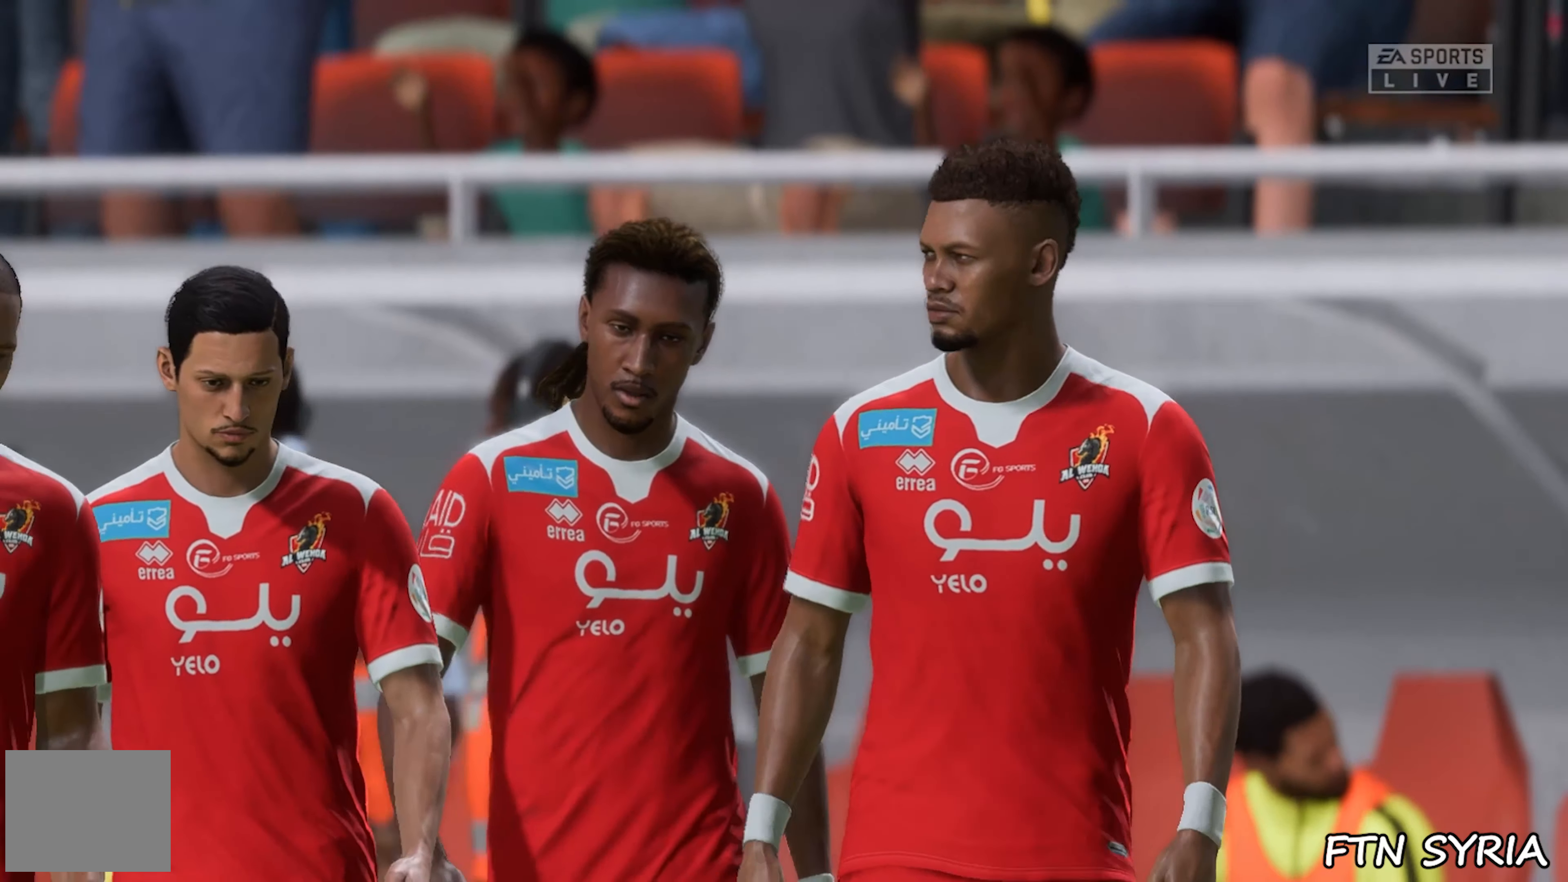
{"buttons": [], "events": [[100, "R1", "up"], [300, "R1", "down"], [433, "R1", "up"]]}